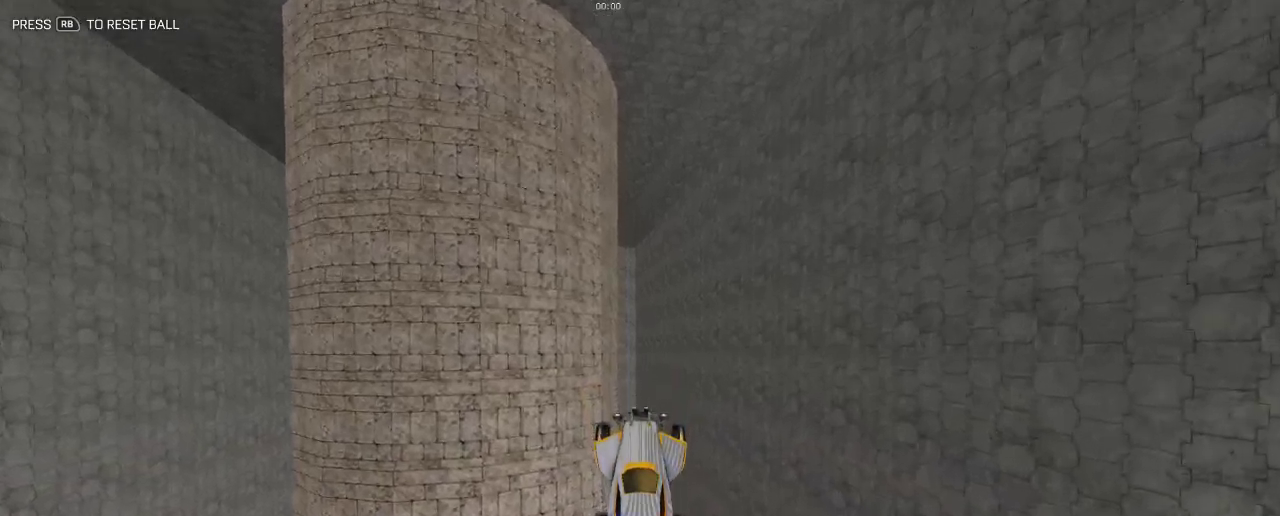
Gameplay with a controller (Xbox layout); each line is a JSON object with the inputs held at the frame after it. "events" lists button and stick changes between this image and that frame as [ms after this image, input, new state], when the widget could be followed in between. Not read: R3.
{"buttons": [], "left_stick": "center", "right_stick": "center", "events": [[100, "left_stick", "up"], [300, "left_stick", "center"]]}
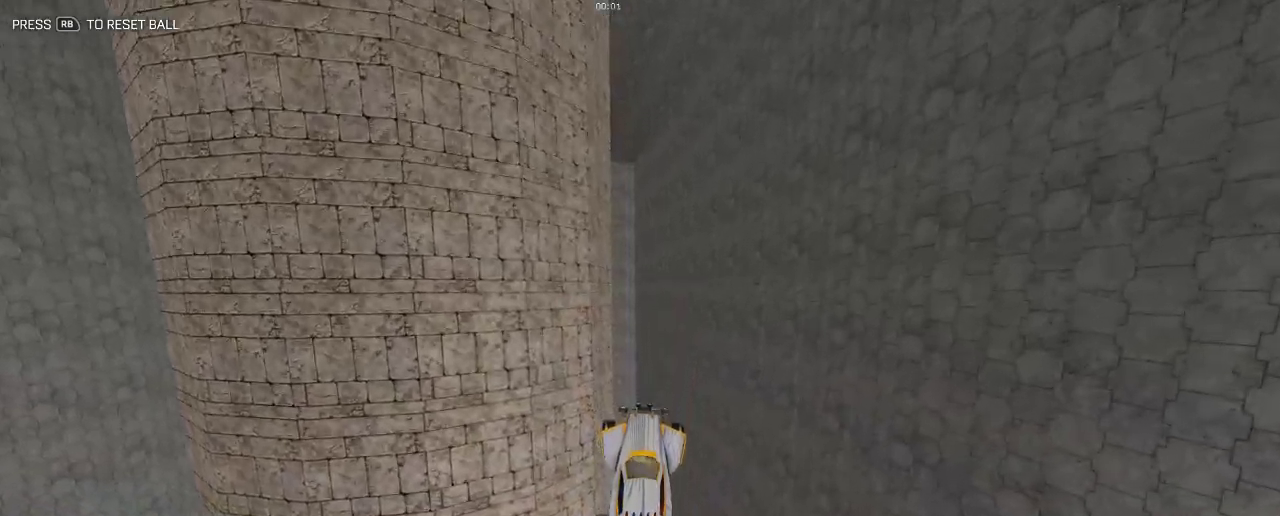
{"buttons": ["B"], "left_stick": "center", "right_stick": "center", "events": [[100, "left_stick", "down"], [300, "left_stick", "center"], [433, "B", "down"]]}
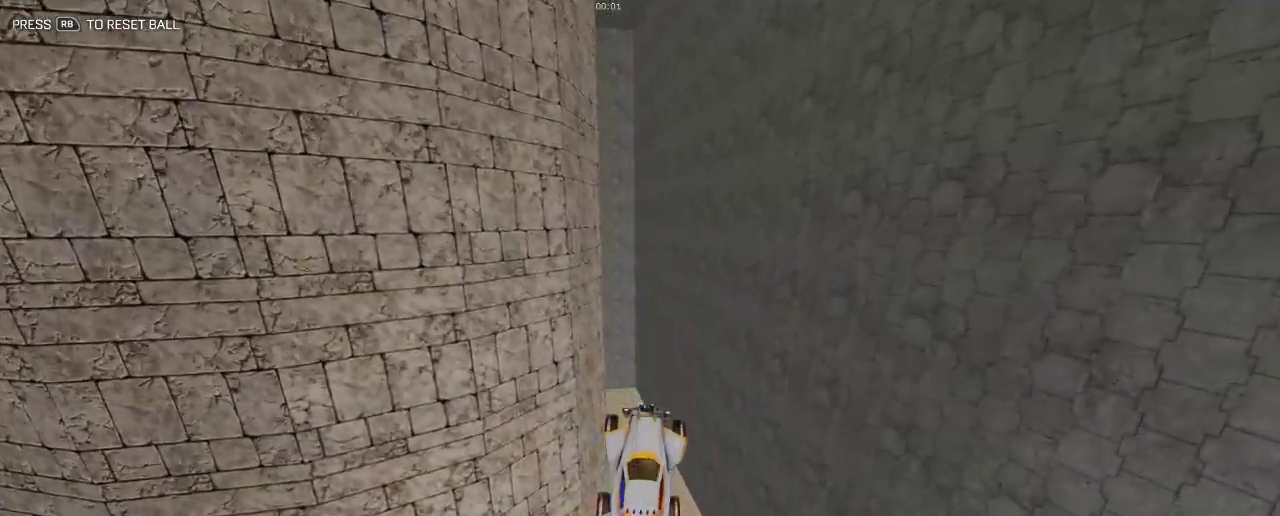
{"buttons": [], "left_stick": "right", "right_stick": "center", "events": [[233, "left_stick", "up-left"], [333, "left_stick", "center"], [433, "B", "up"], [467, "left_stick", "right"]]}
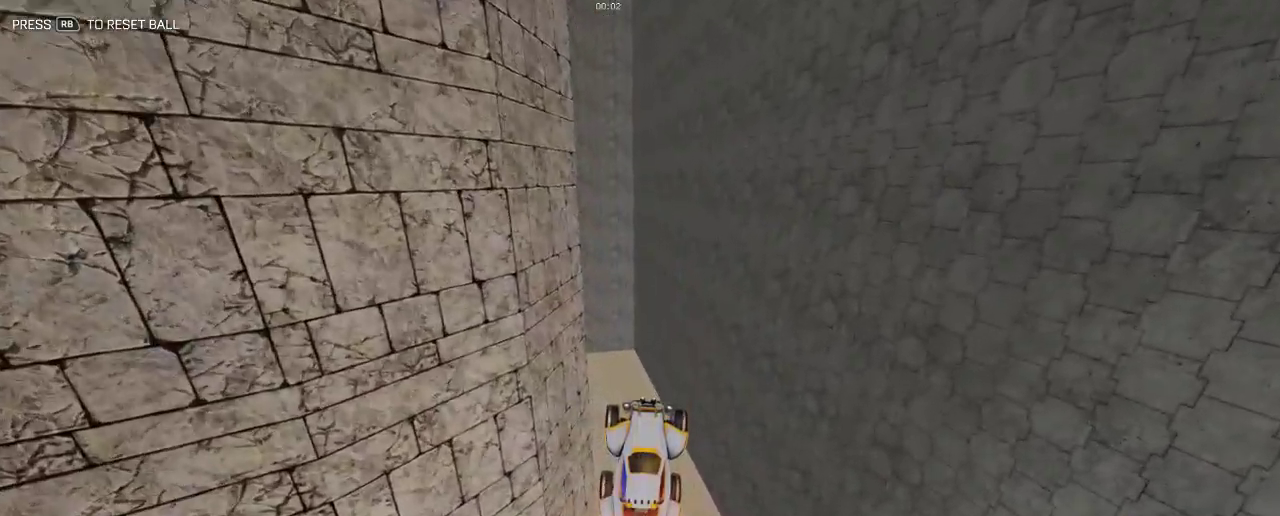
{"buttons": ["B"], "left_stick": "left", "right_stick": "center", "events": [[100, "left_stick", "center"], [233, "B", "down"], [300, "left_stick", "right"], [367, "left_stick", "center"], [467, "left_stick", "left"]]}
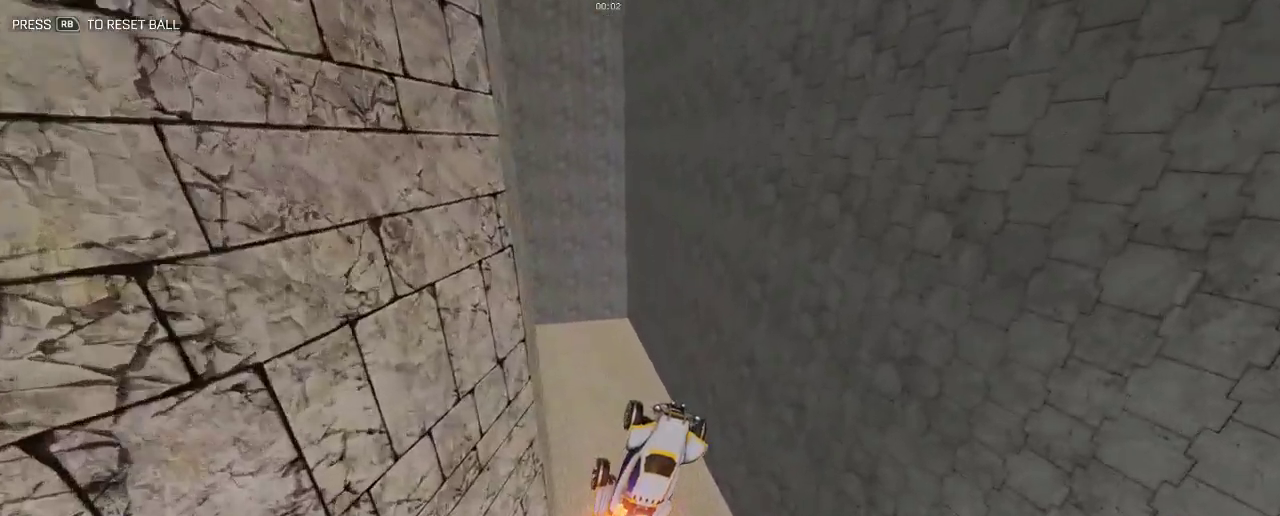
{"buttons": ["B"], "left_stick": "center", "right_stick": "center", "events": [[67, "B", "up"], [300, "B", "down"], [300, "left_stick", "center"]]}
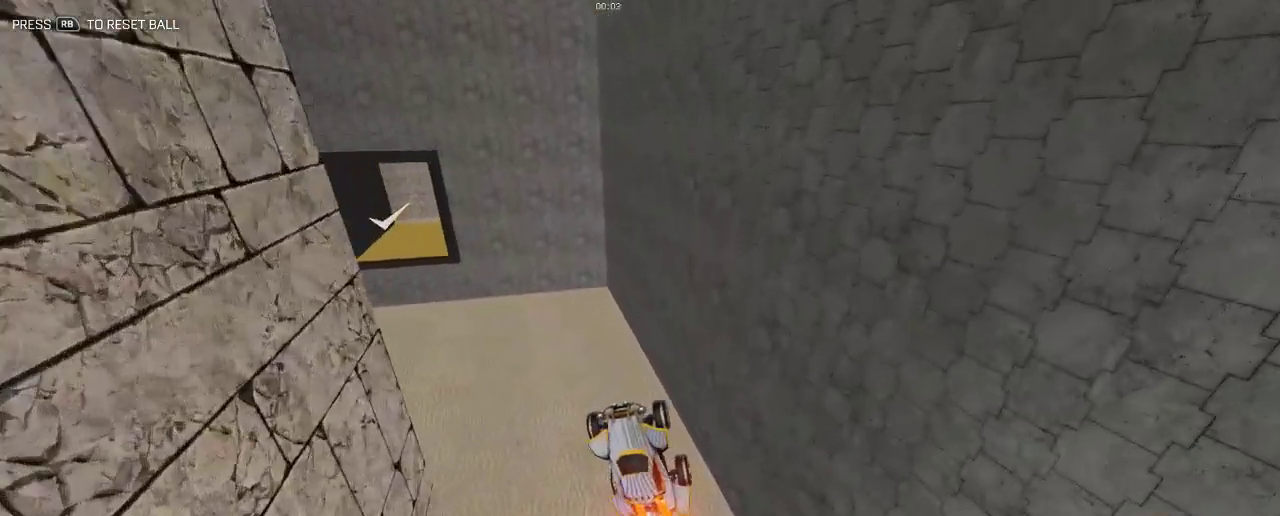
{"buttons": ["B"], "left_stick": "center", "right_stick": "center", "events": []}
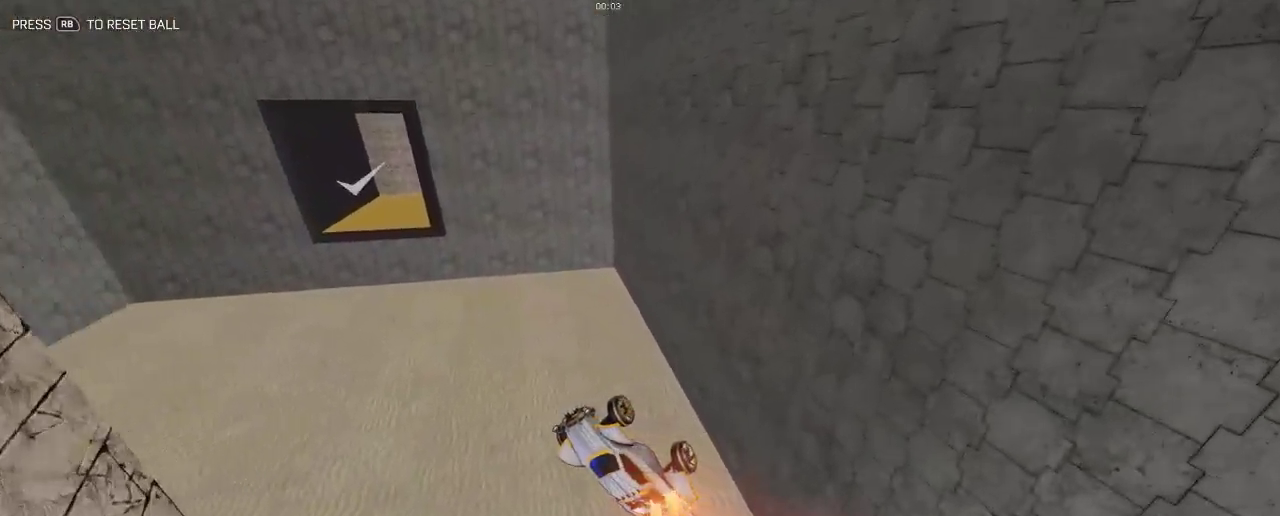
{"buttons": ["B"], "left_stick": "right", "right_stick": "center", "events": [[267, "left_stick", "right"], [300, "B", "up"], [467, "B", "down"]]}
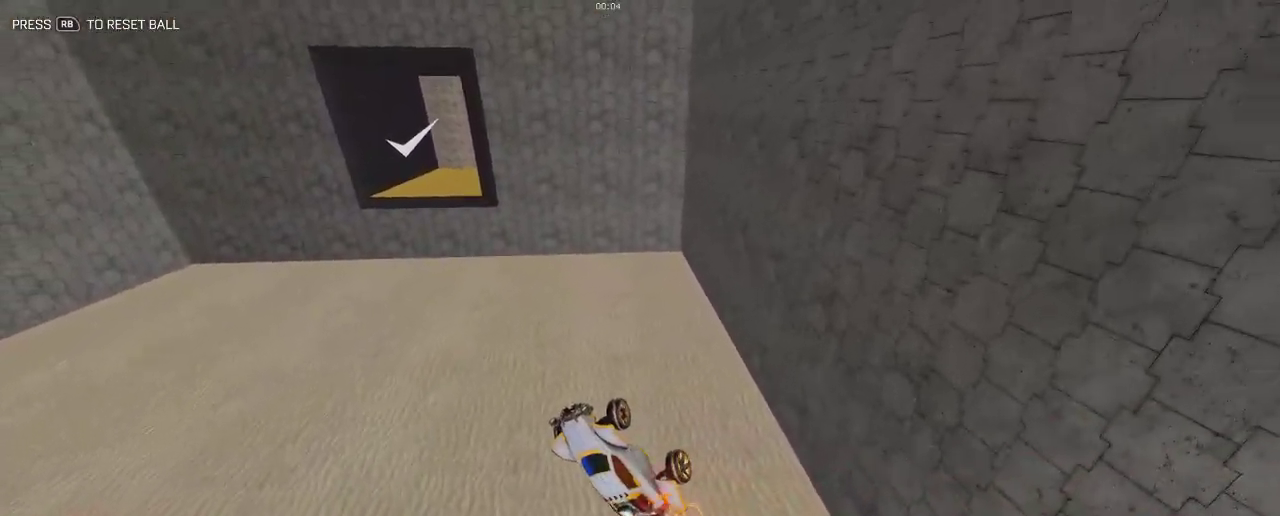
{"buttons": ["B"], "left_stick": "center", "right_stick": "center", "events": [[33, "left_stick", "center"]]}
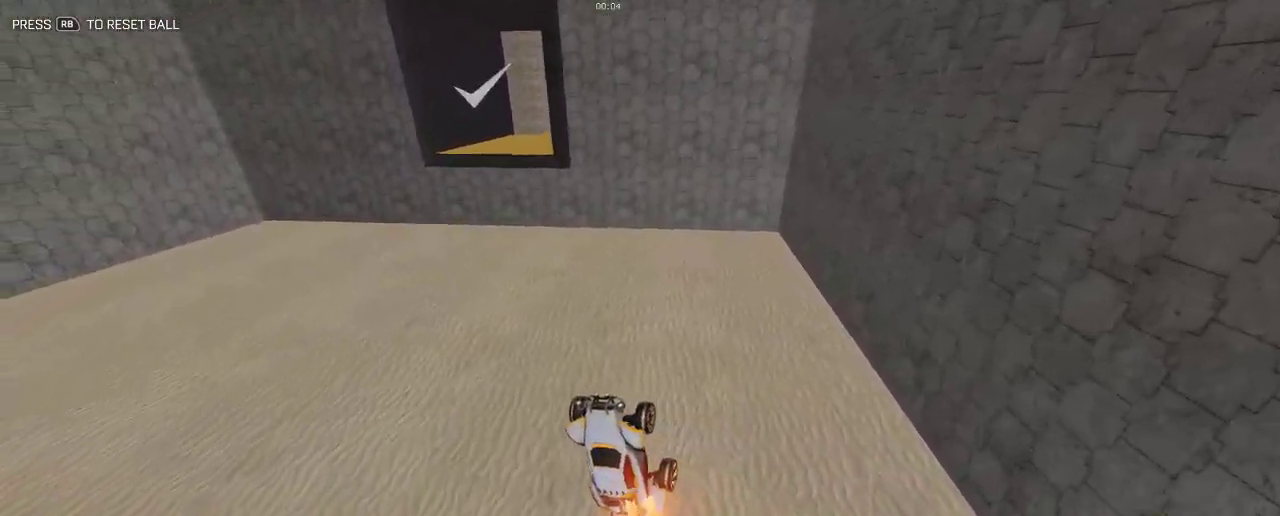
{"buttons": ["B"], "left_stick": "center", "right_stick": "center", "events": []}
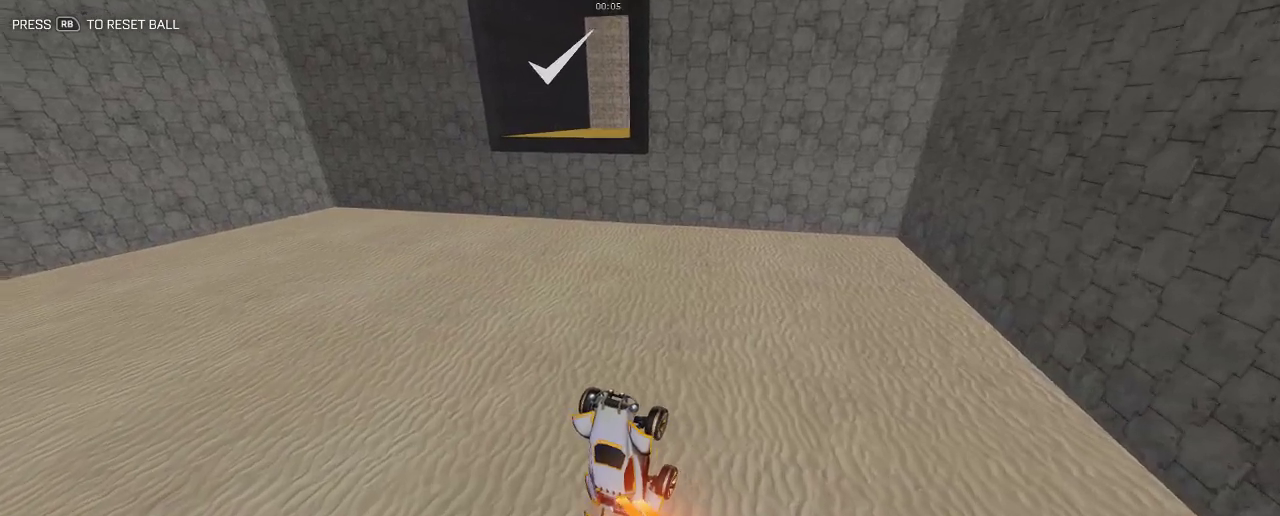
{"buttons": ["B"], "left_stick": "center", "right_stick": "center", "events": [[167, "left_stick", "up"], [300, "left_stick", "center"]]}
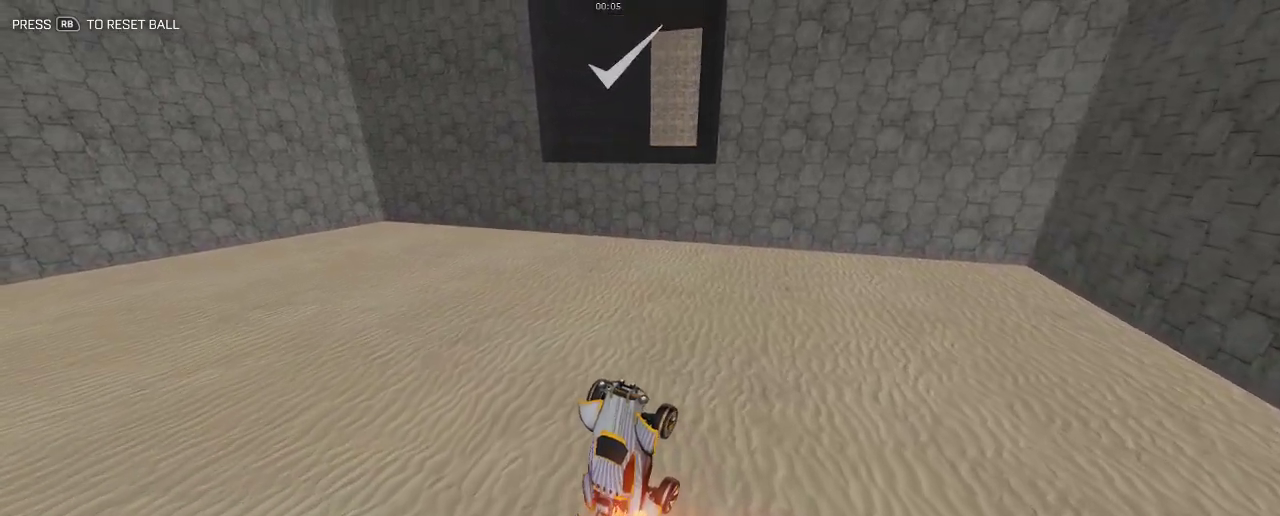
{"buttons": ["B"], "left_stick": "center", "right_stick": "center", "events": []}
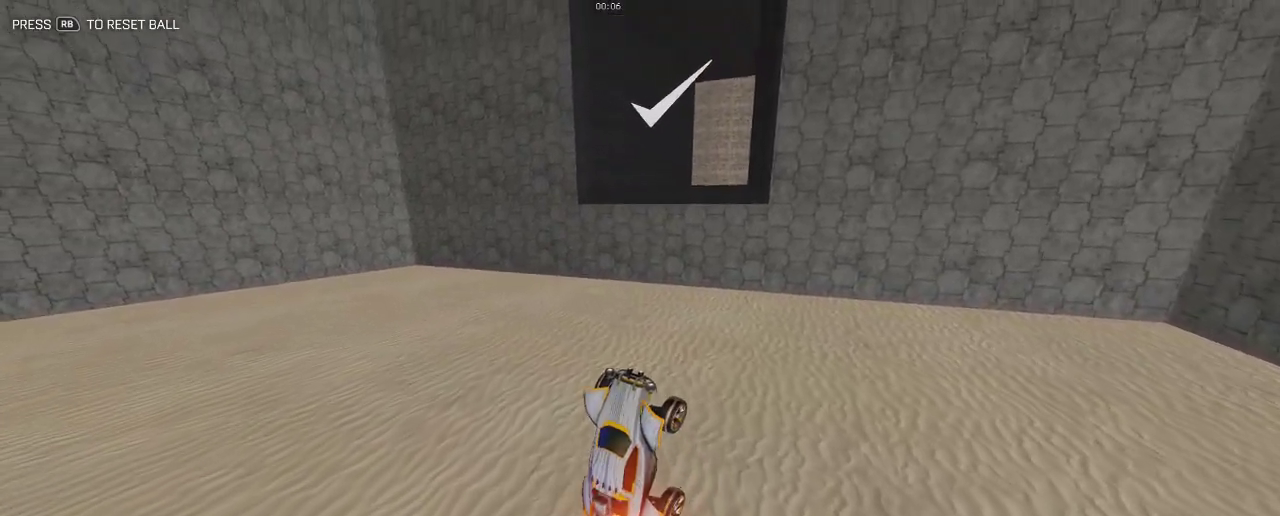
{"buttons": [], "left_stick": "center", "right_stick": "center", "events": [[467, "B", "up"]]}
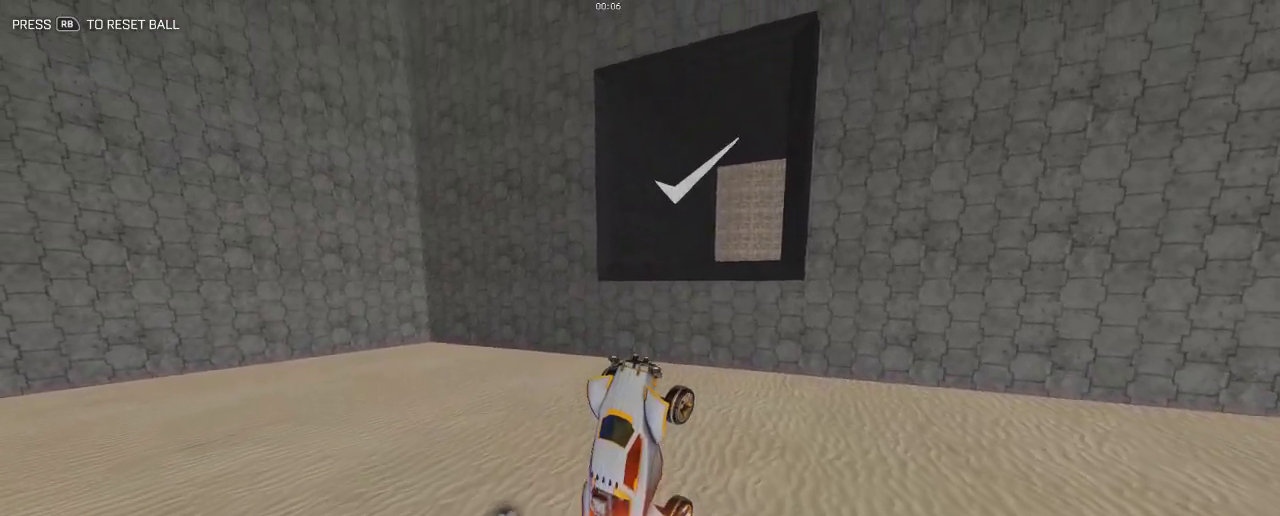
{"buttons": ["B"], "left_stick": "center", "right_stick": "center", "events": [[67, "left_stick", "left"], [267, "left_stick", "center"], [433, "B", "down"]]}
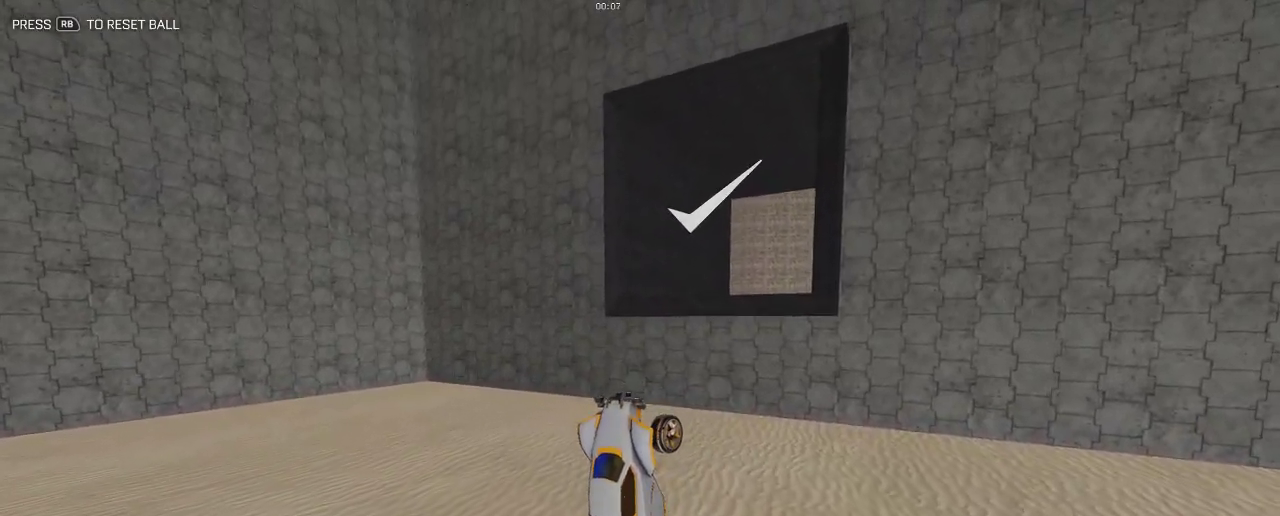
{"buttons": ["B"], "left_stick": "left", "right_stick": "center", "events": [[33, "left_stick", "right"], [167, "left_stick", "center"], [467, "left_stick", "left"]]}
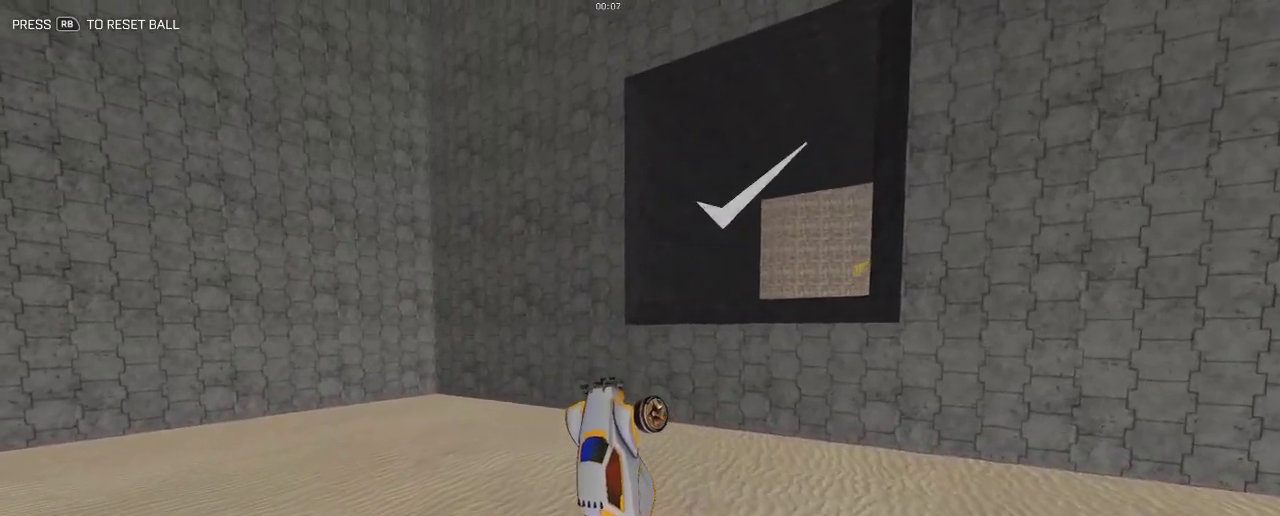
{"buttons": ["B"], "left_stick": "down", "right_stick": "center", "events": [[167, "left_stick", "center"], [367, "left_stick", "down"]]}
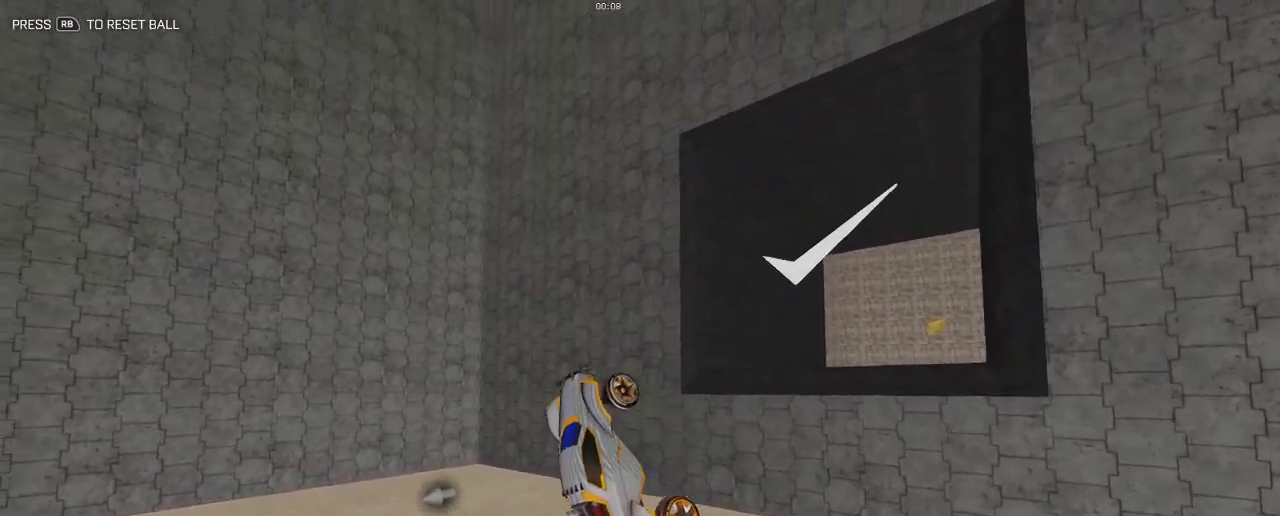
{"buttons": ["B"], "left_stick": "up-right", "right_stick": "center", "events": [[33, "left_stick", "center"], [167, "B", "up"], [233, "left_stick", "up-right"], [300, "B", "down"]]}
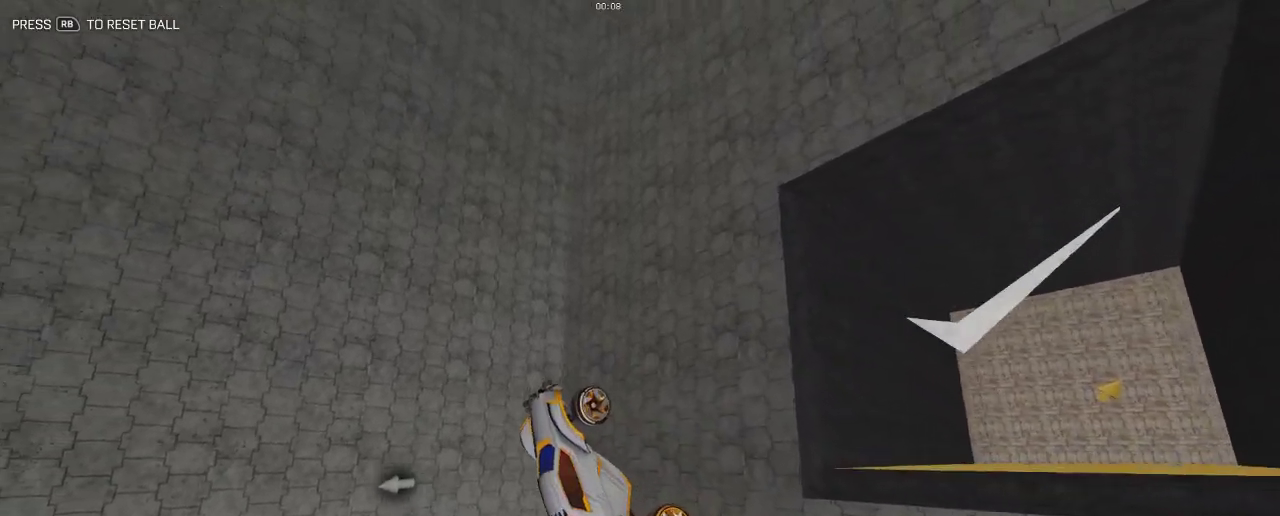
{"buttons": [], "left_stick": "center", "right_stick": "center", "events": [[167, "left_stick", "center"], [500, "B", "up"]]}
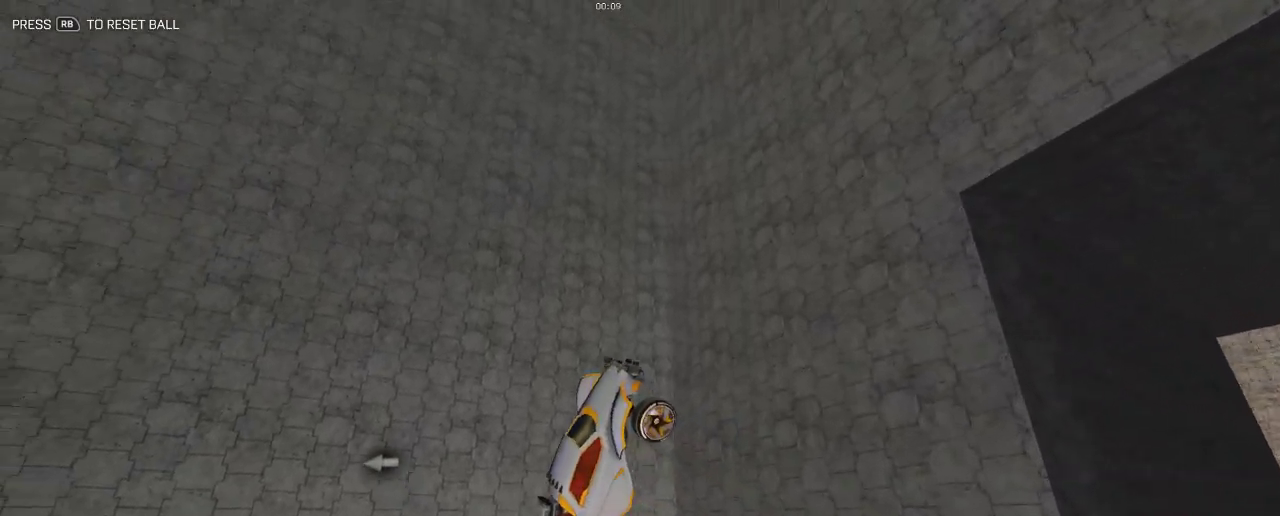
{"buttons": [], "left_stick": "up", "right_stick": "center", "events": [[200, "left_stick", "up"], [333, "left_stick", "center"], [467, "left_stick", "up"]]}
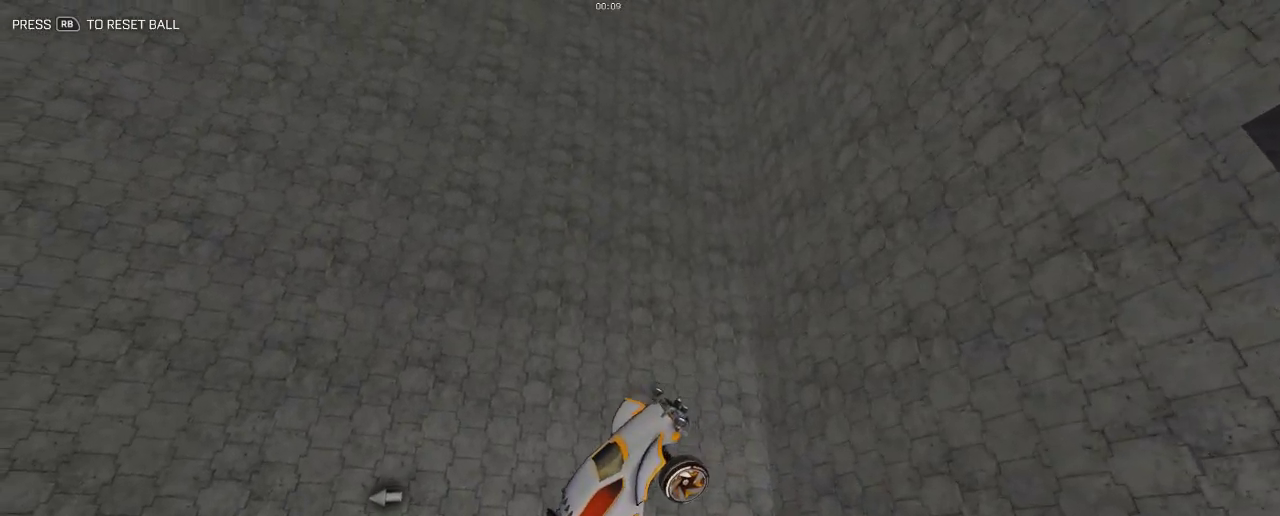
{"buttons": ["B"], "left_stick": "center", "right_stick": "center", "events": [[67, "left_stick", "center"], [167, "B", "down"]]}
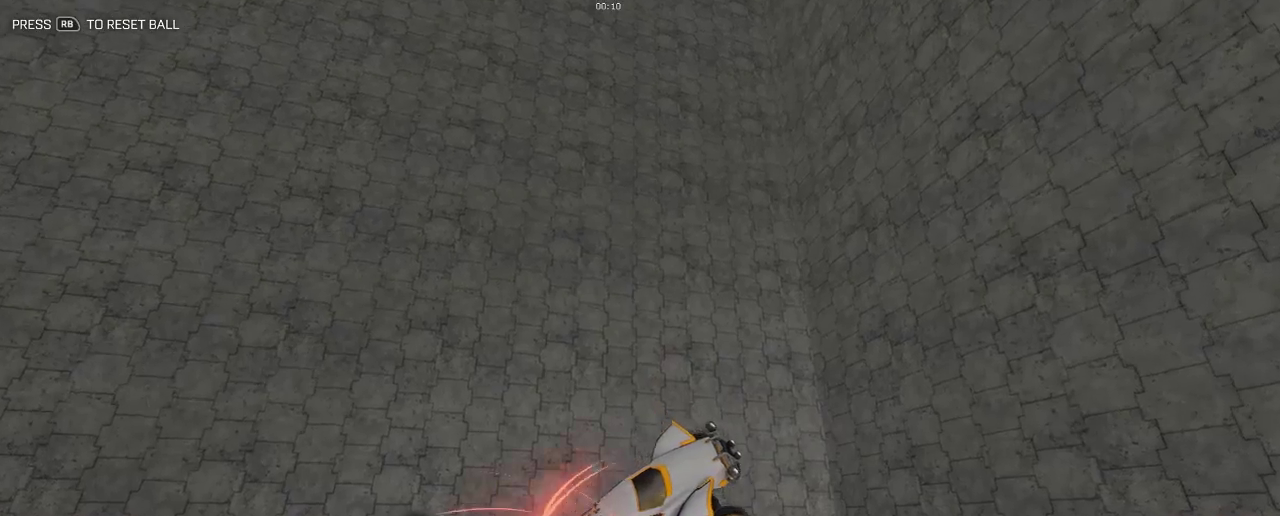
{"buttons": ["B"], "left_stick": "center", "right_stick": "center", "events": [[167, "Y", "down"], [300, "Y", "up"]]}
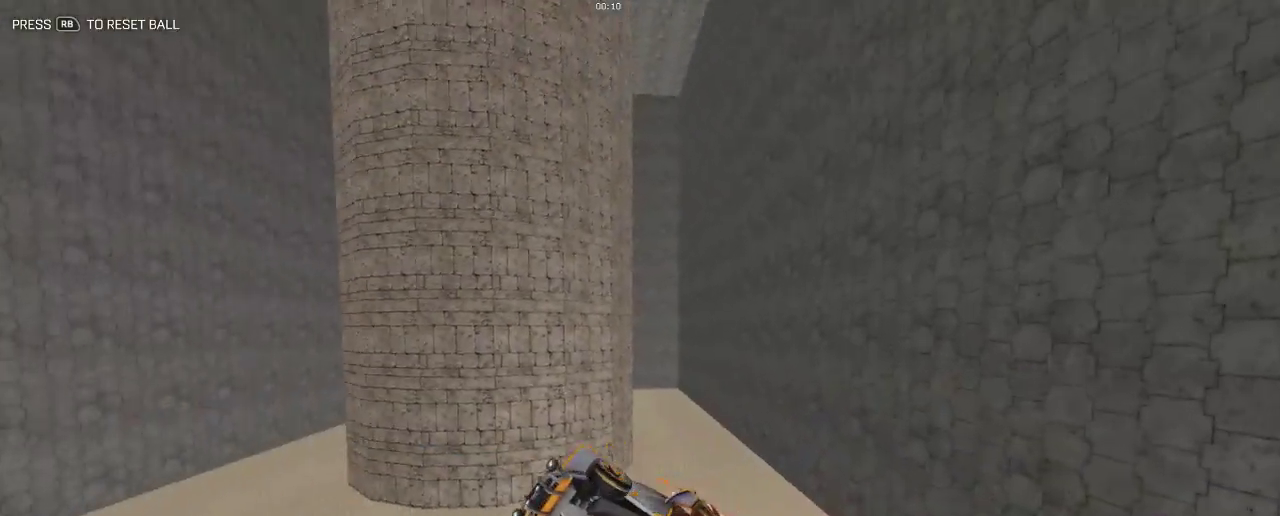
{"buttons": ["B"], "left_stick": "center", "right_stick": "center", "events": [[333, "Y", "down"], [467, "Y", "up"]]}
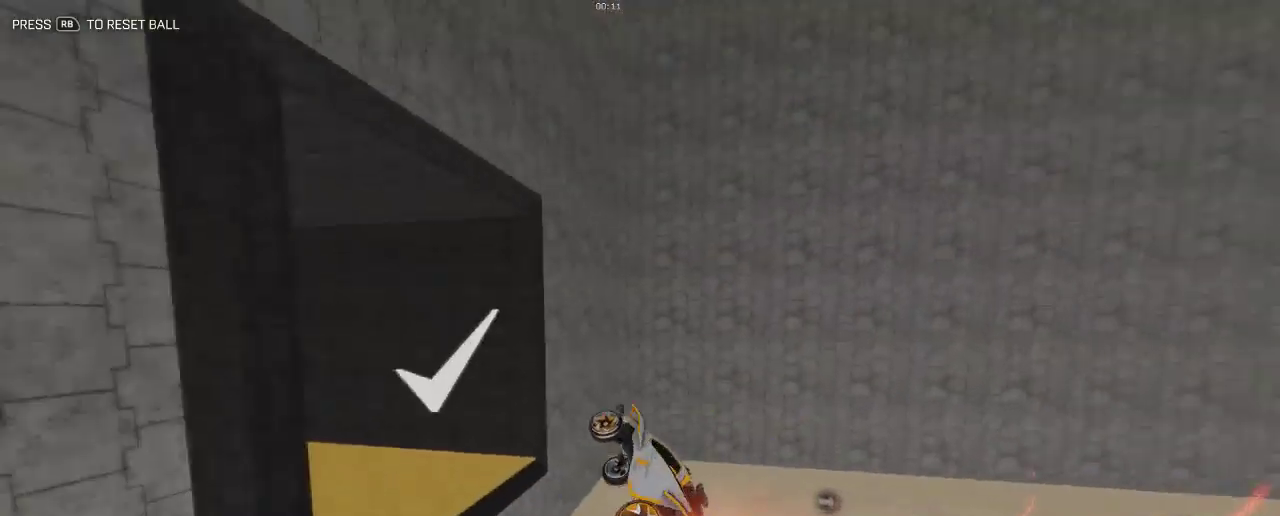
{"buttons": ["B"], "left_stick": "left", "right_stick": "center", "events": [[467, "left_stick", "left"]]}
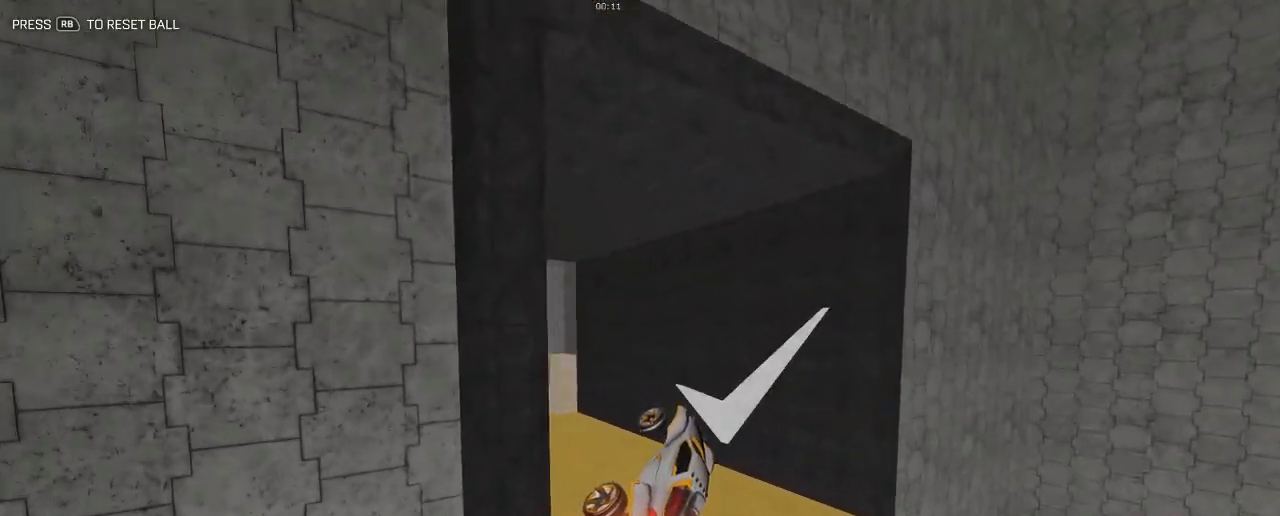
{"buttons": [], "left_stick": "center", "right_stick": "center", "events": [[133, "B", "up"], [467, "left_stick", "center"]]}
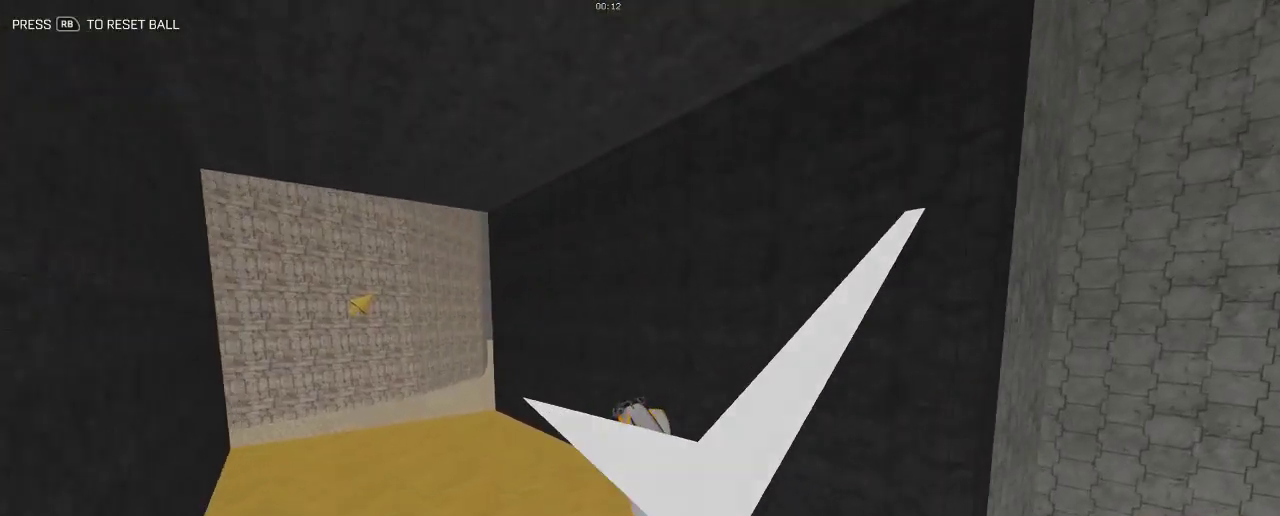
{"buttons": [], "left_stick": "center", "right_stick": "center", "events": [[100, "left_stick", "up"], [400, "left_stick", "center"]]}
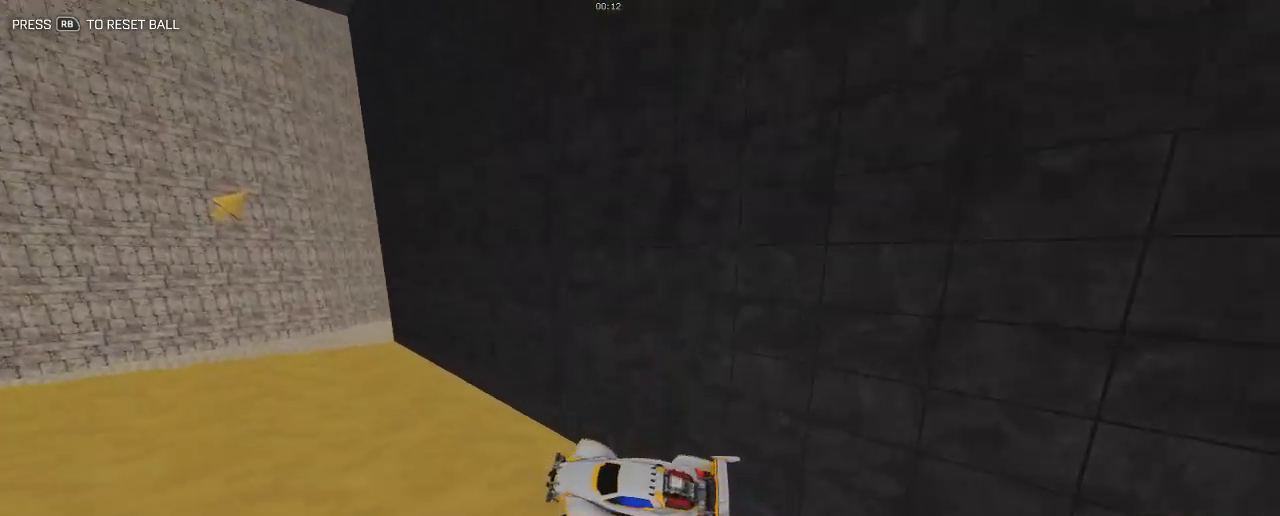
{"buttons": ["R2"], "left_stick": "left", "right_stick": "center", "events": [[67, "R2", "down"], [500, "left_stick", "left"]]}
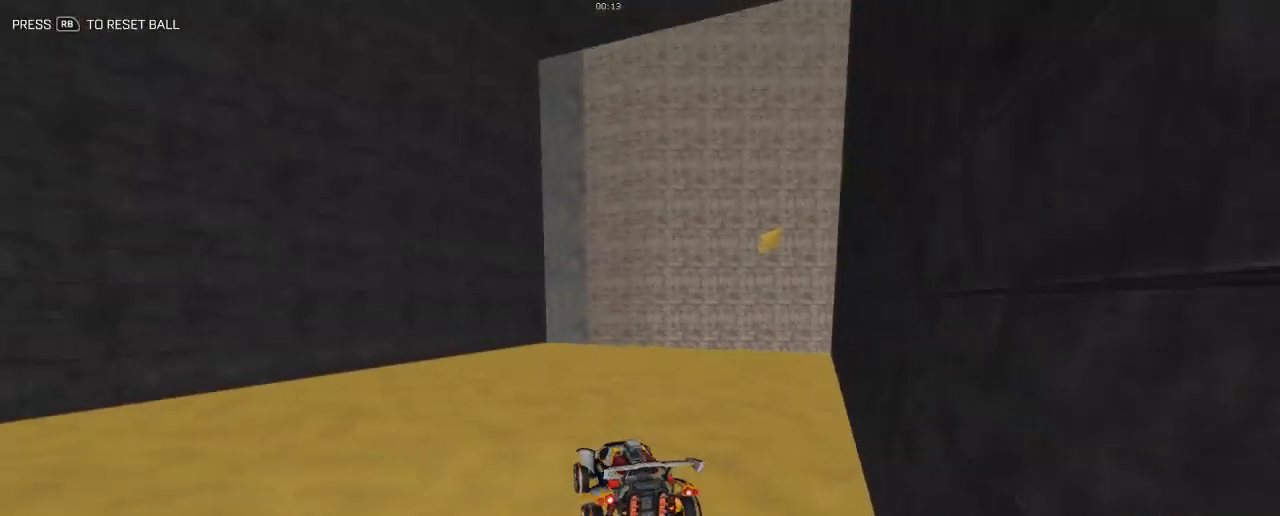
{"buttons": ["R2"], "left_stick": "center", "right_stick": "center", "events": [[33, "R2", "up"], [100, "R2", "down"], [133, "left_stick", "right"], [433, "left_stick", "center"]]}
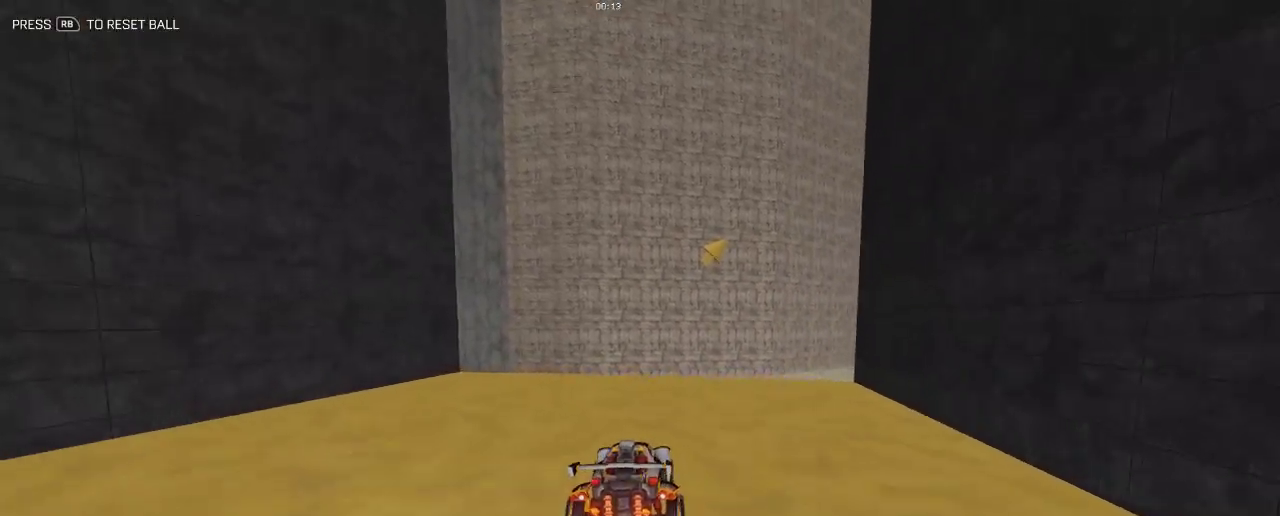
{"buttons": ["R2"], "left_stick": "right", "right_stick": "center", "events": [[300, "left_stick", "right"]]}